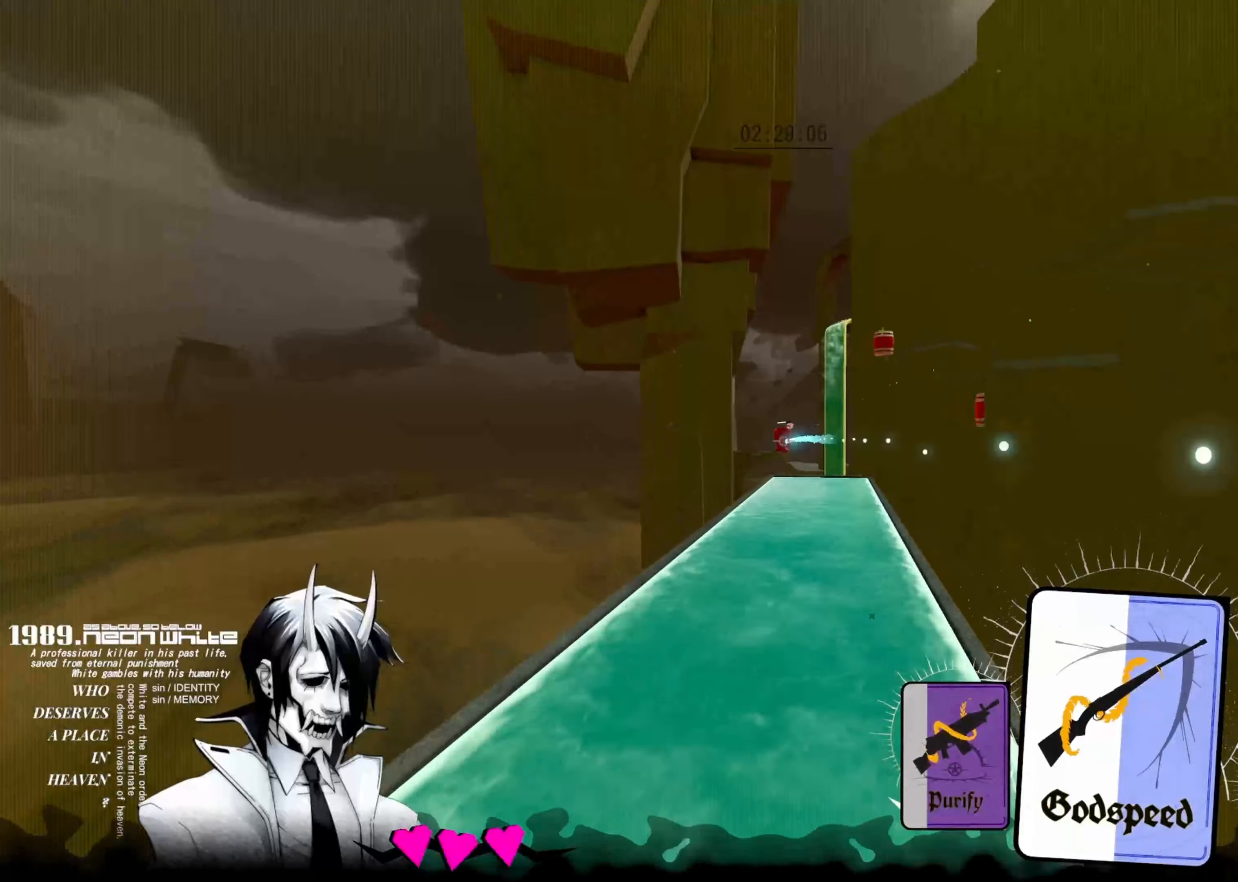
Gameplay with keyboard; each line is a JSON object with the keys held at the frame after it. "events" lists presses ("down") and releases ("up") of "down", "left", "right", "space", "tab" and "up" between this image and that frame as [ms after this image, input, new state], when the widget could be followed in between. No other keys are recorded. Mouse input is not recorded. Not read: other_keys.
{"keys": ["up"], "events": []}
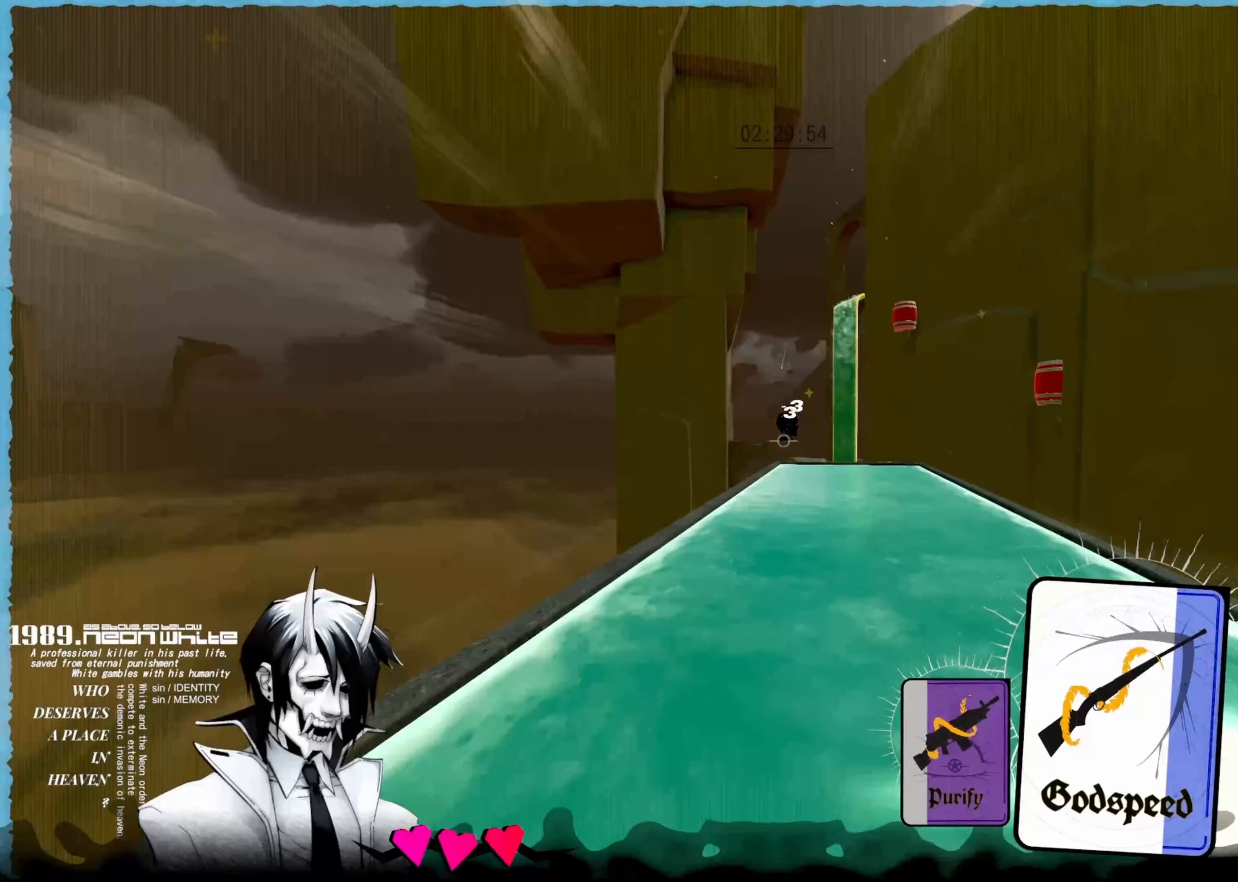
{"keys": ["up"], "events": []}
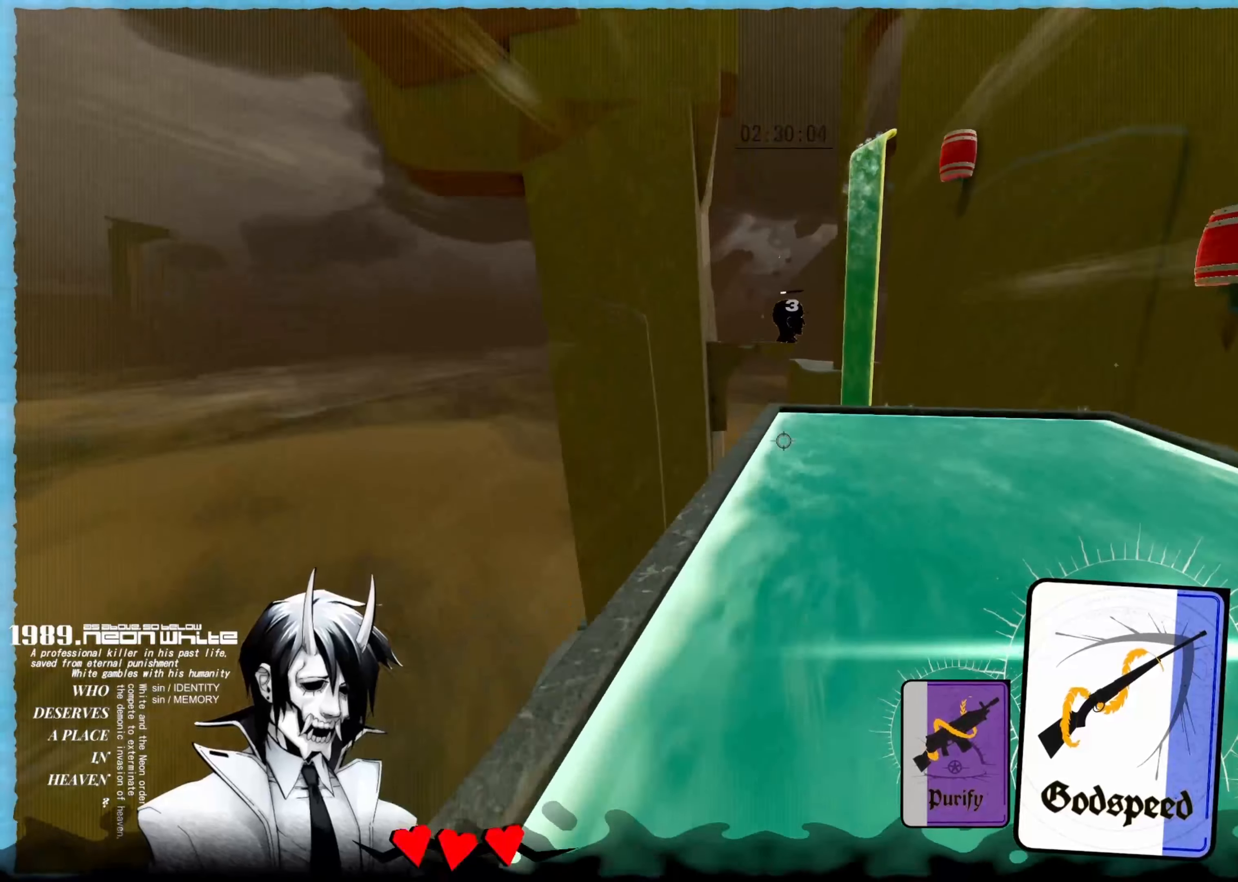
{"keys": ["space", "up"], "events": [[333, "space", "down"]]}
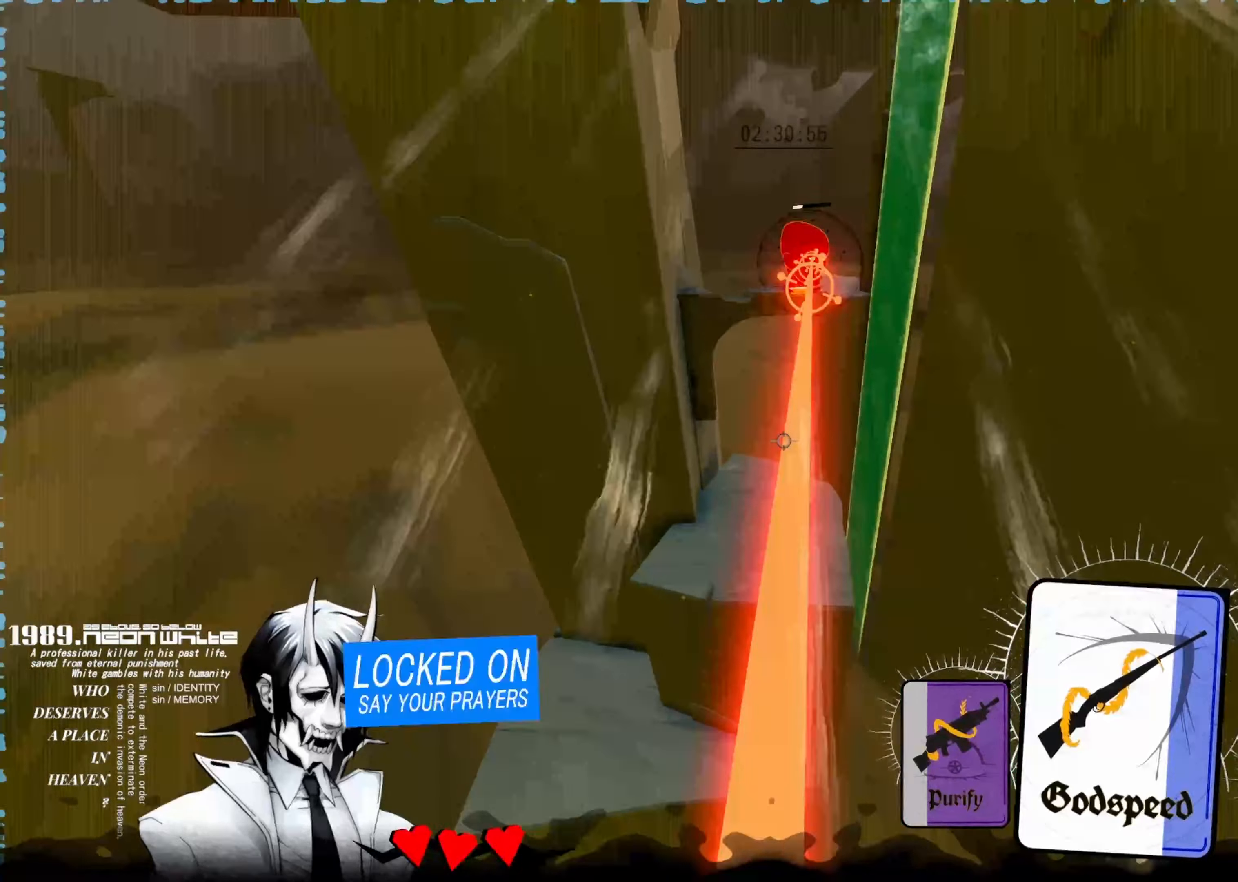
{"keys": ["up"], "events": [[33, "space", "up"]]}
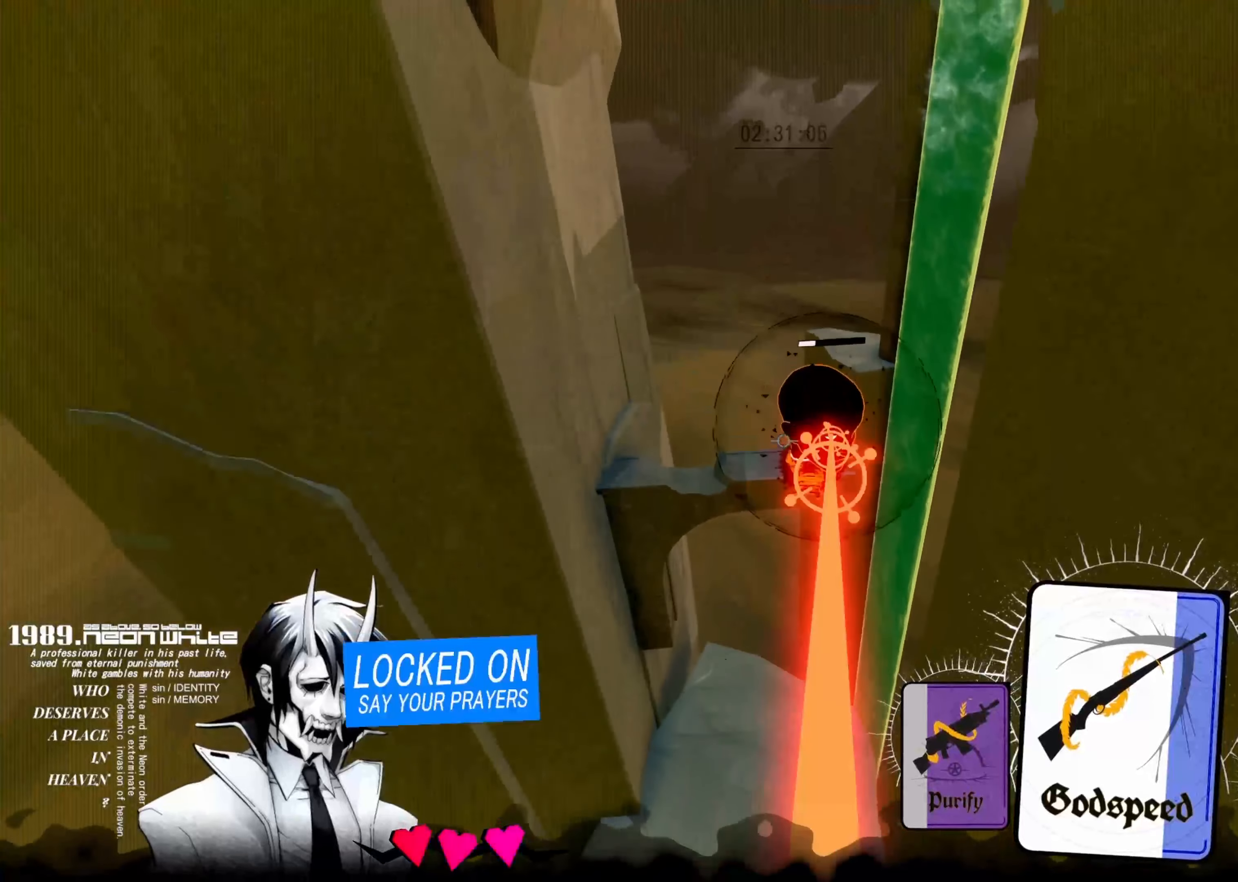
{"keys": ["up"], "events": []}
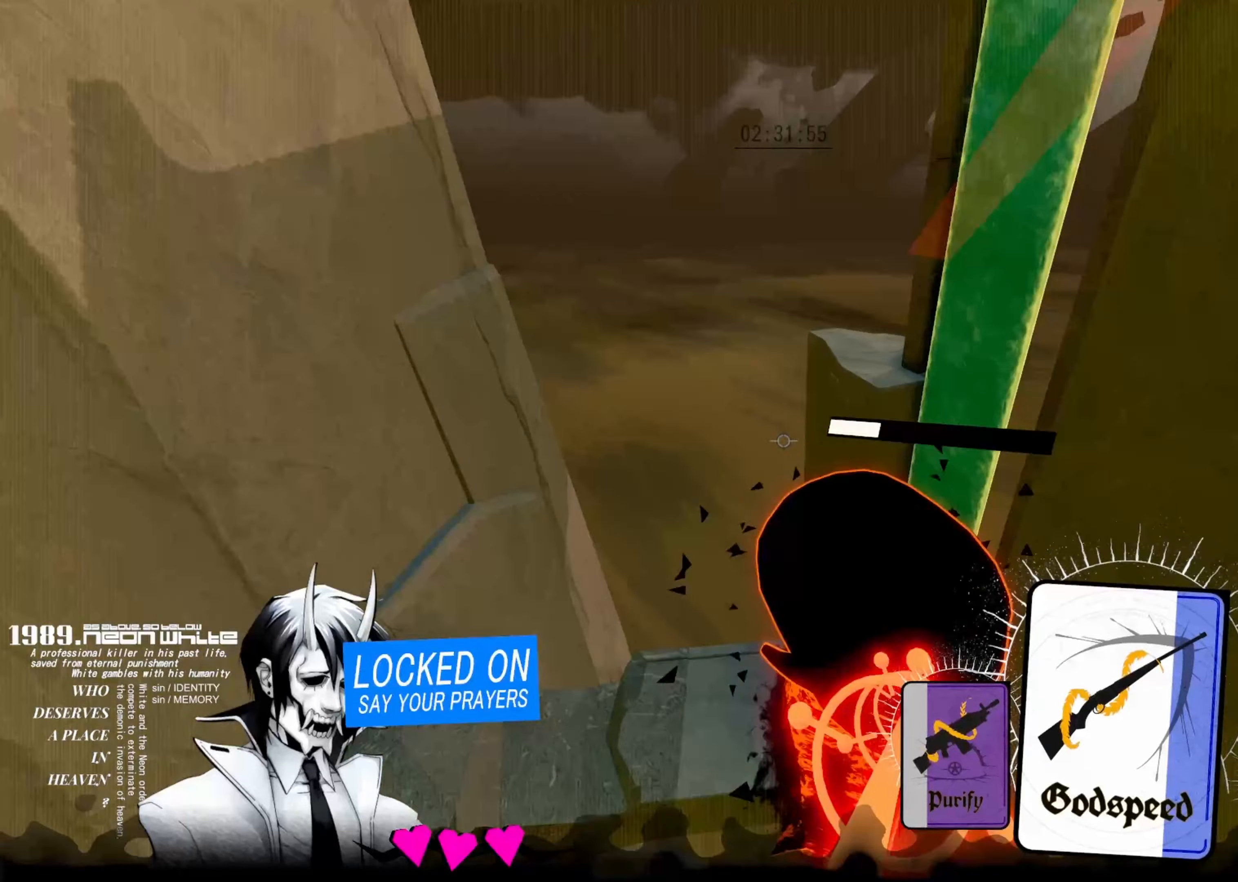
{"keys": ["up"], "events": [[267, "space", "down"], [450, "space", "up"]]}
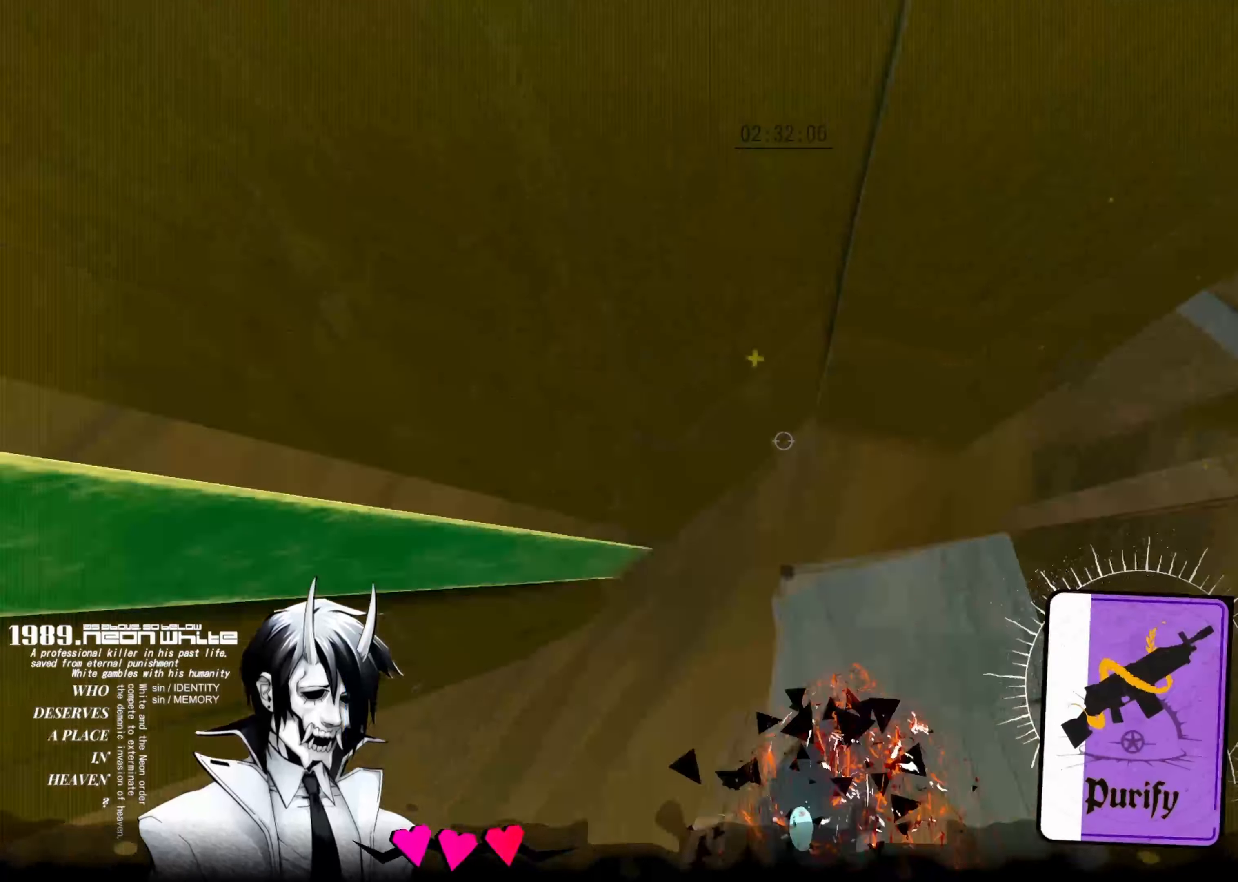
{"keys": ["up"], "events": []}
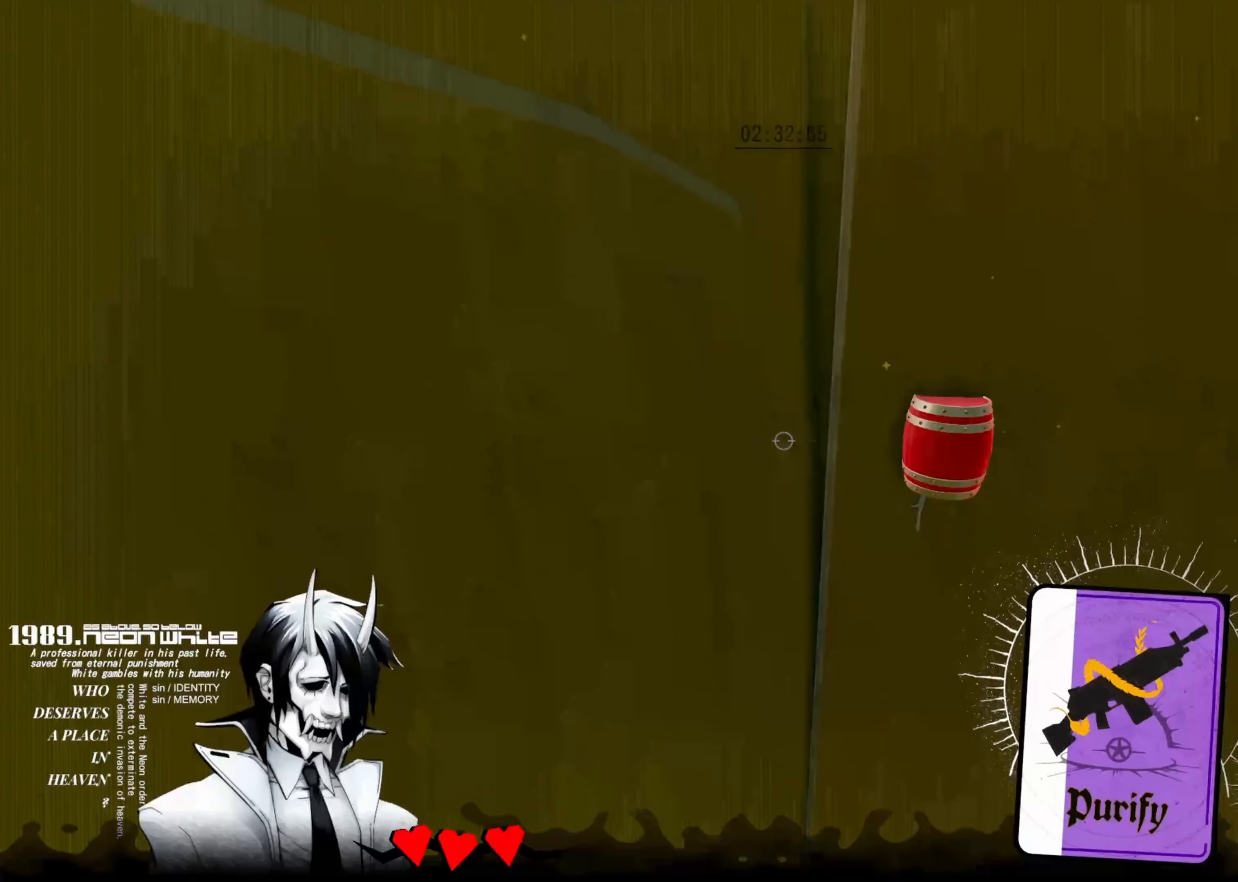
{"keys": ["left", "up"], "events": [[384, "left", "down"]]}
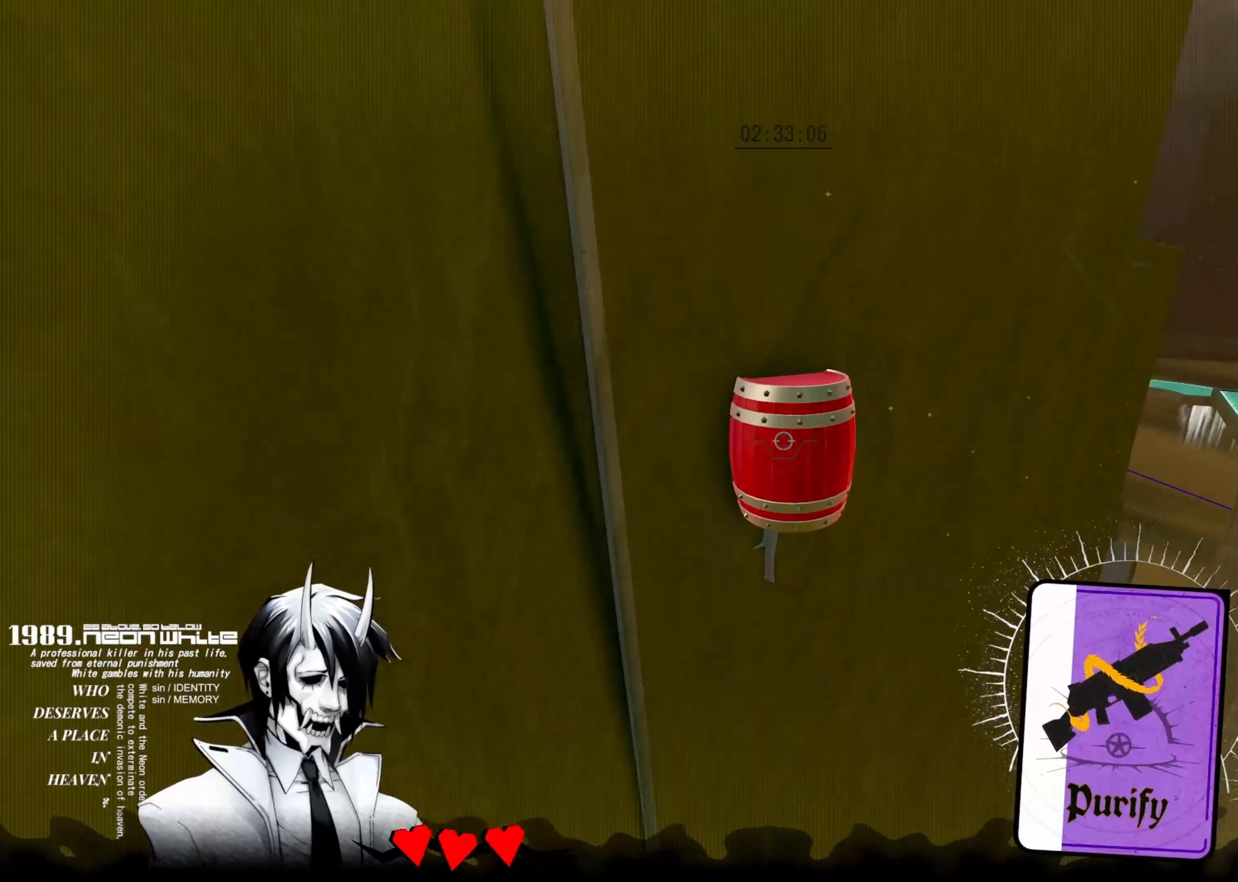
{"keys": ["space", "up"], "events": [[167, "space", "down"], [284, "left", "up"]]}
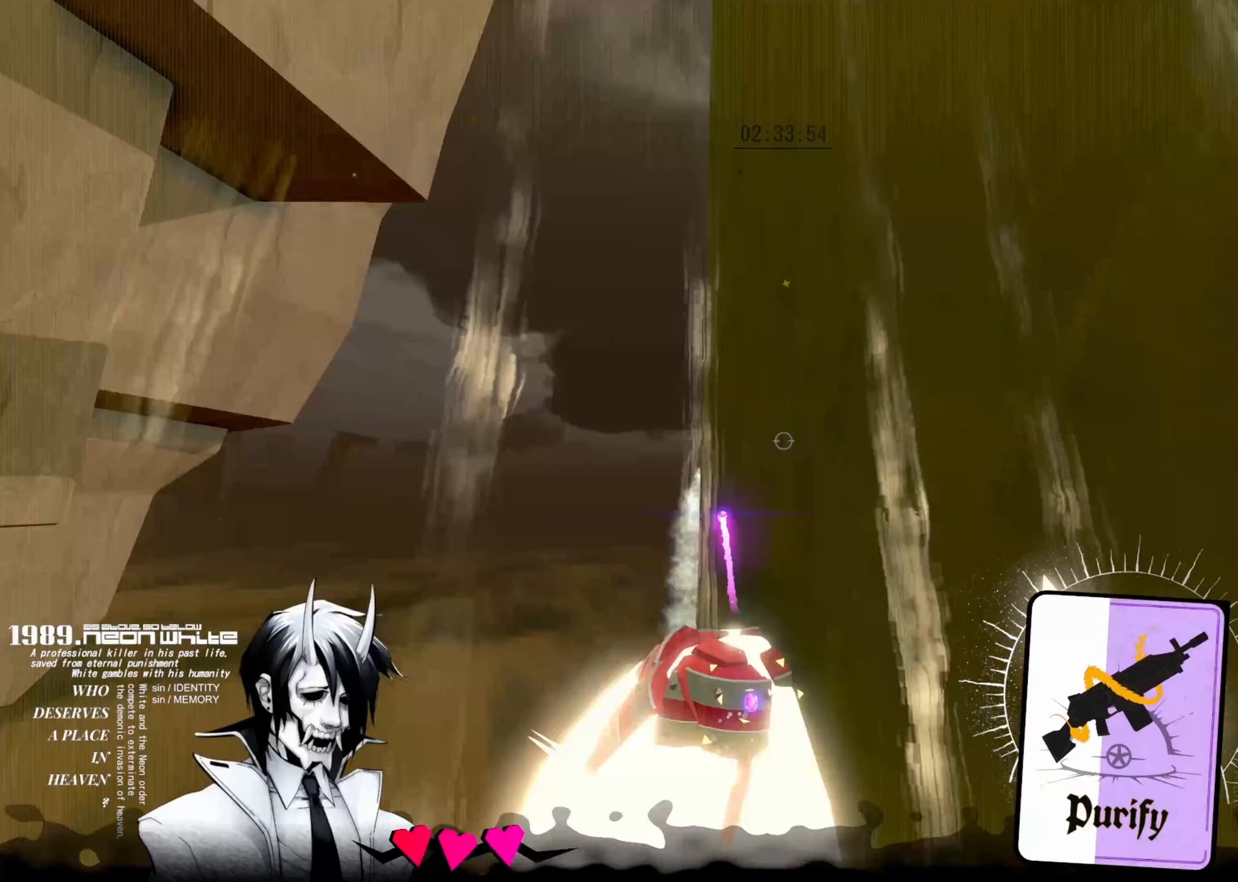
{"keys": ["space", "up"], "events": []}
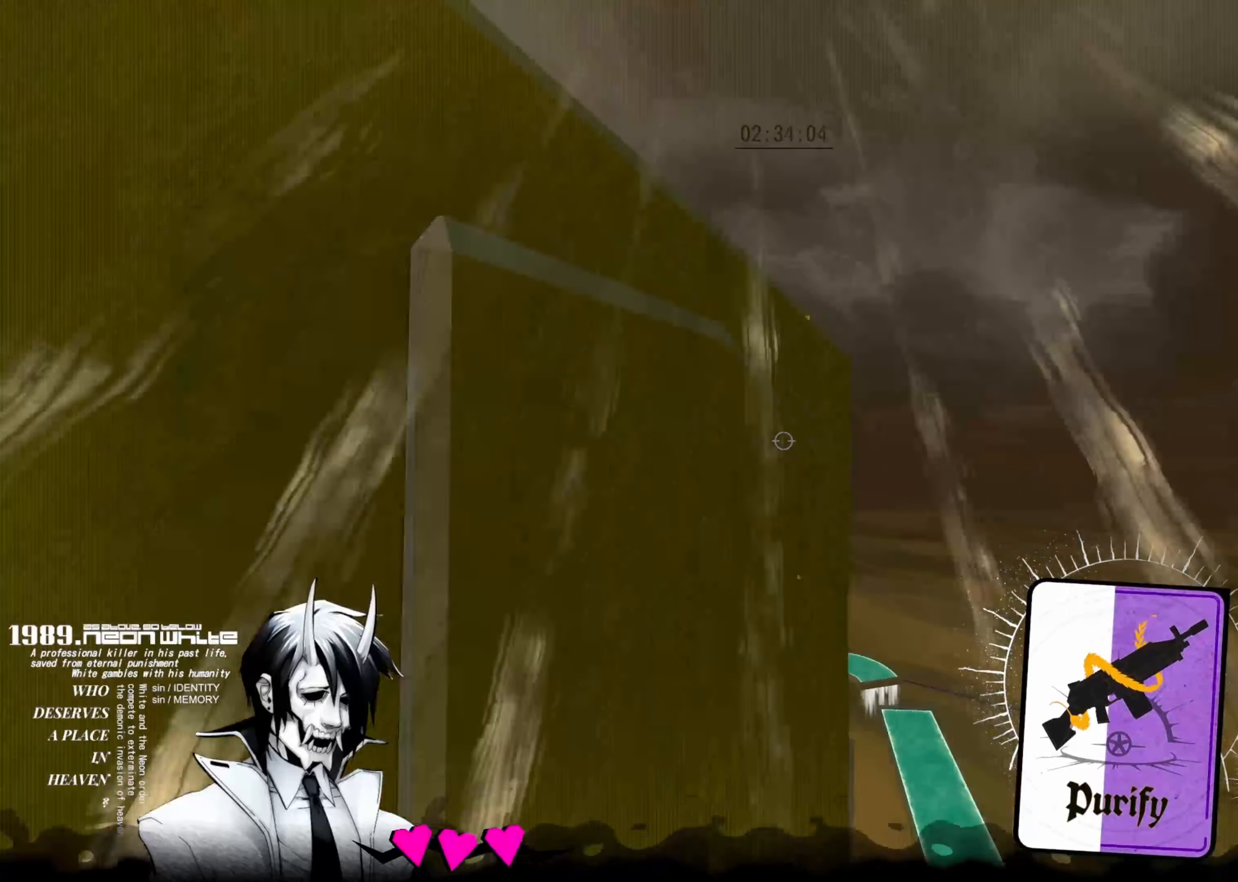
{"keys": ["space", "up"], "events": []}
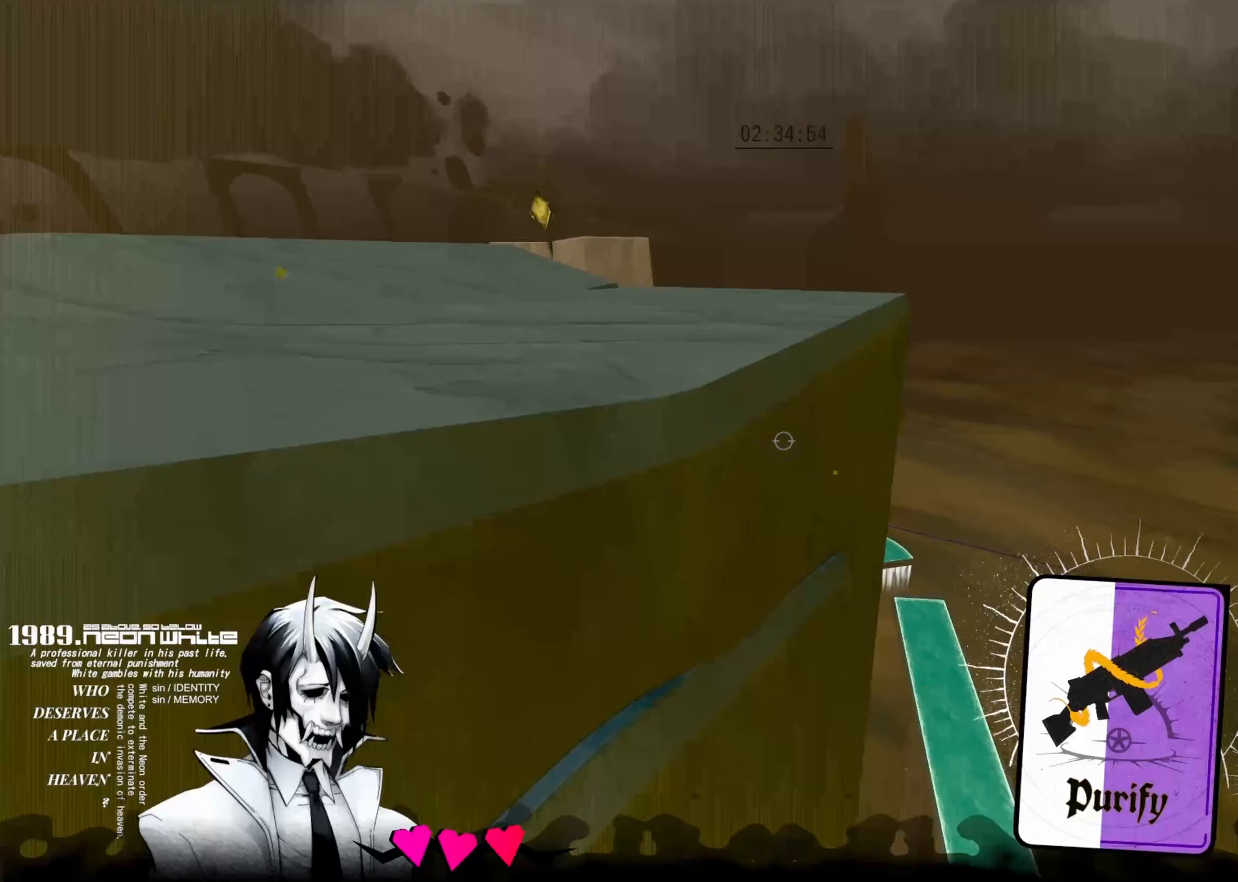
{"keys": ["up"], "events": [[350, "space", "up"]]}
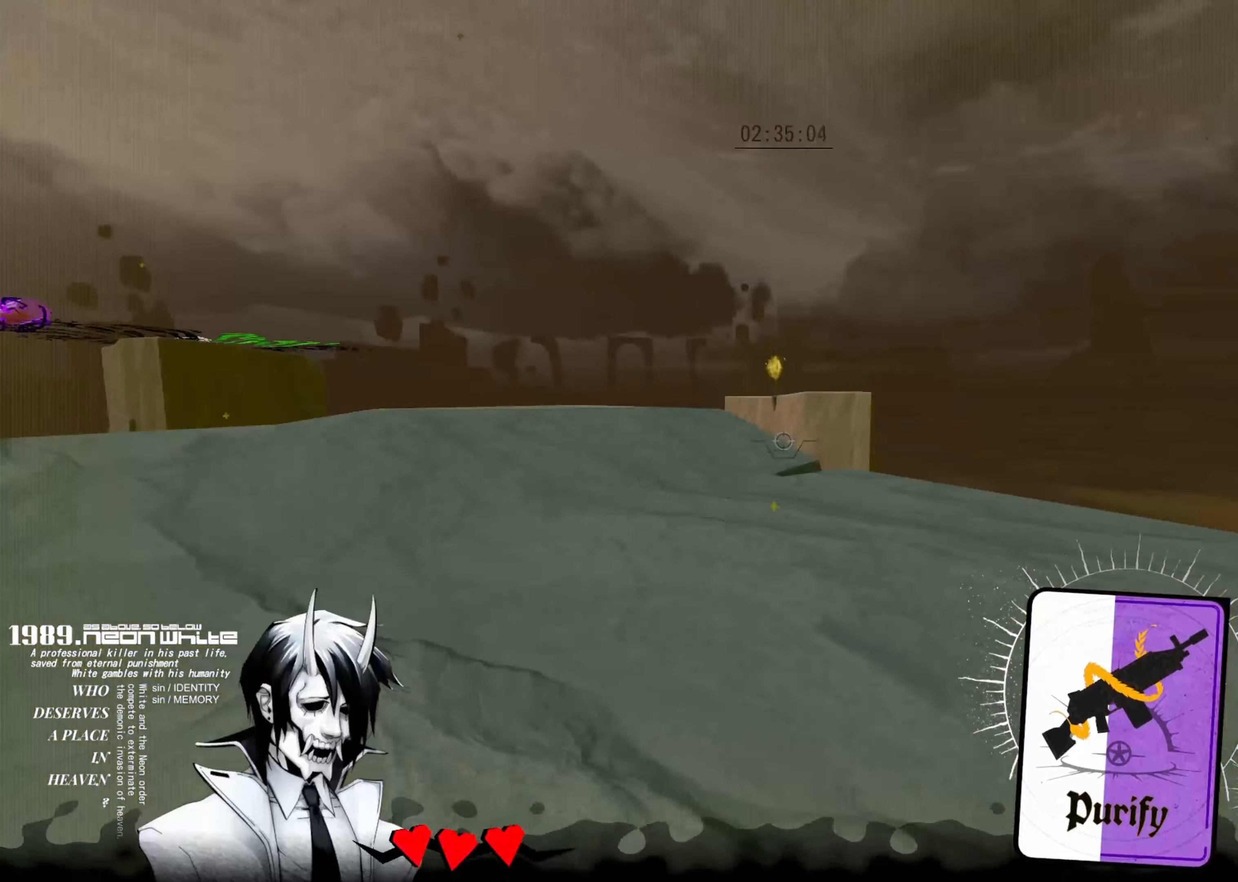
{"keys": ["up"], "events": []}
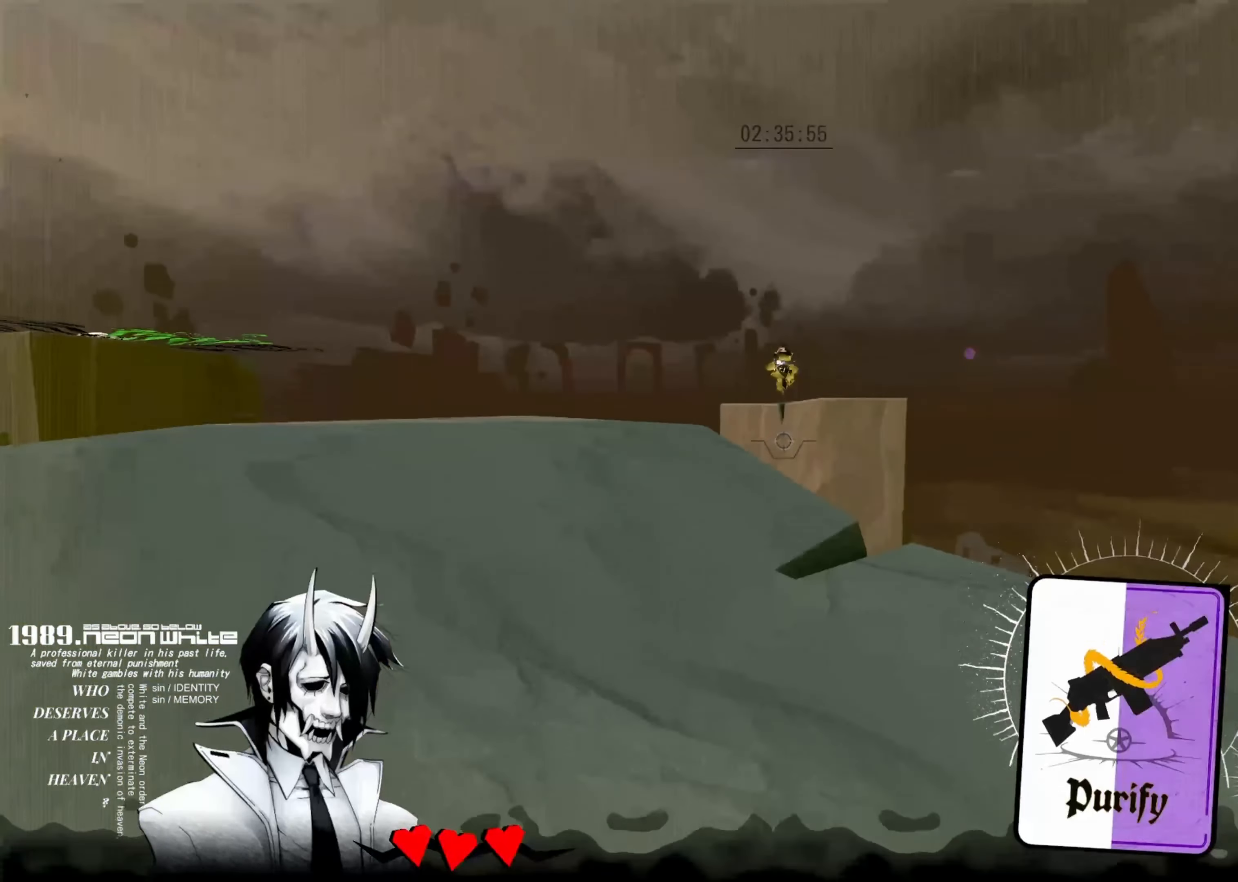
{"keys": ["up"], "events": []}
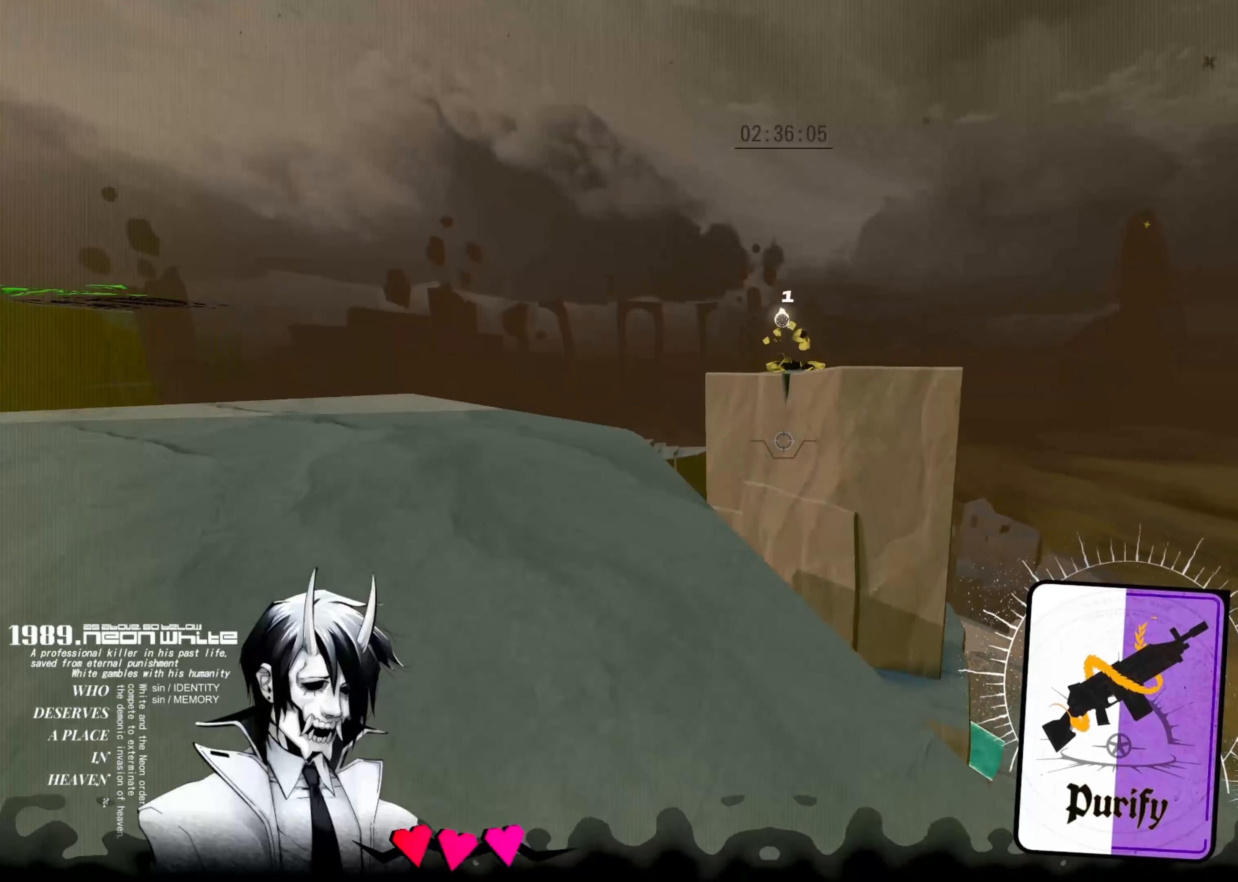
{"keys": ["up"], "events": [[233, "space", "down"], [366, "space", "up"]]}
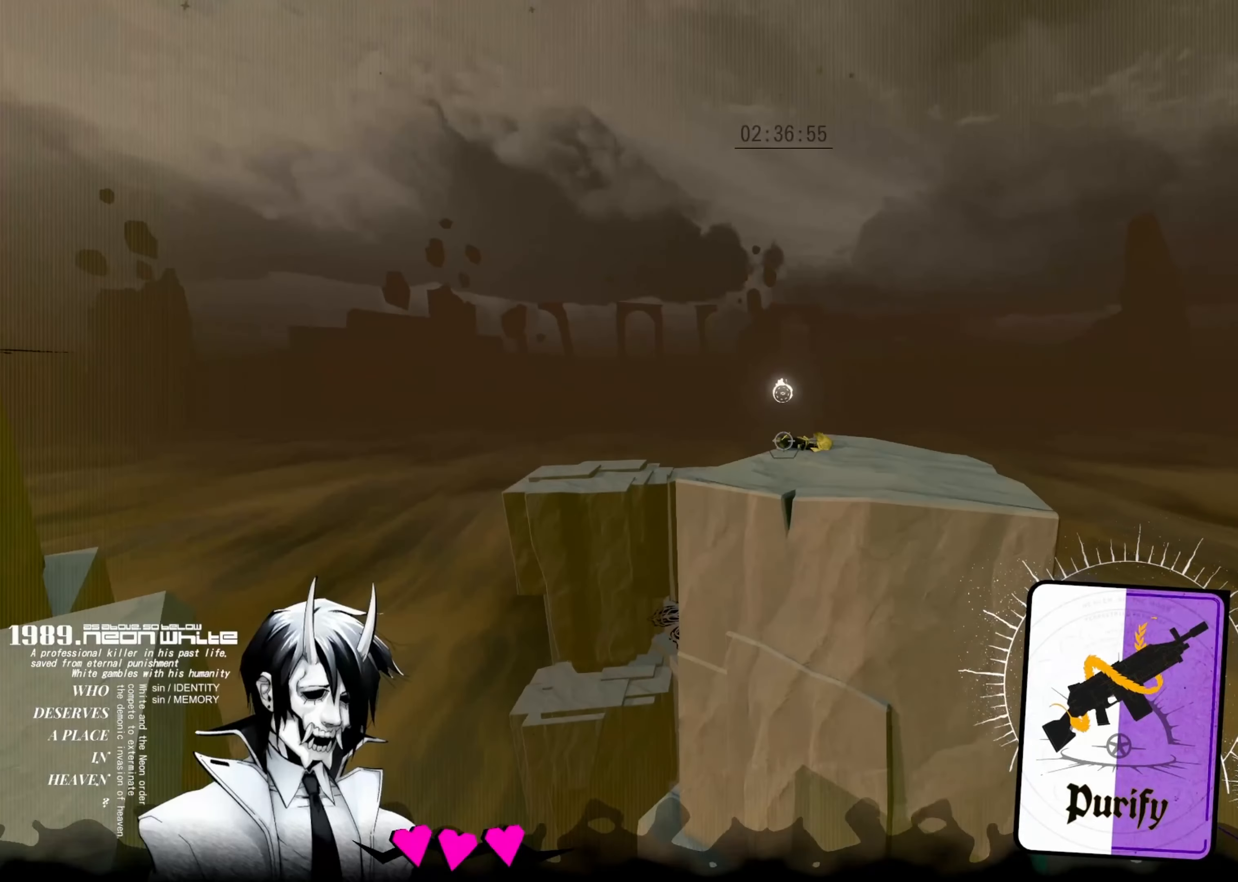
{"keys": ["up"], "events": []}
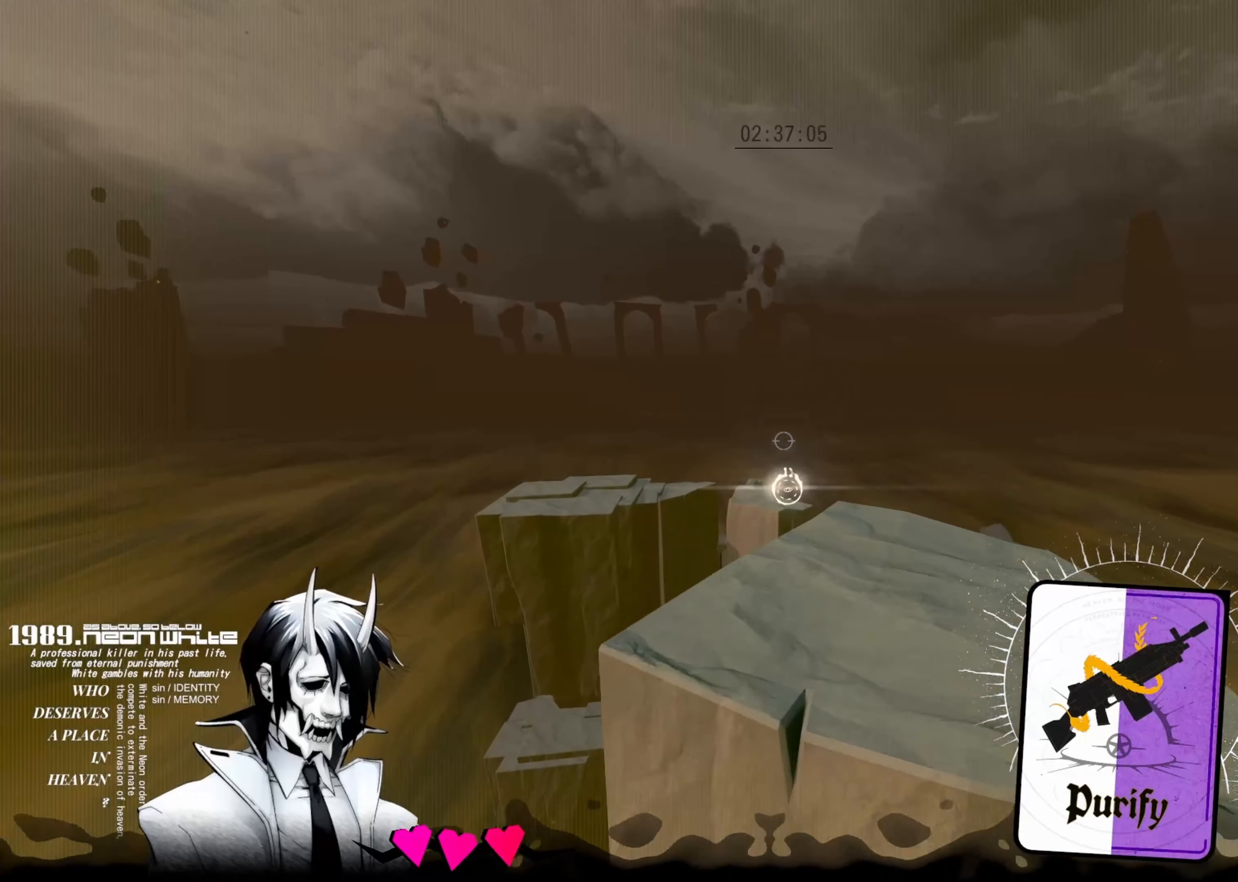
{"keys": ["up"], "events": []}